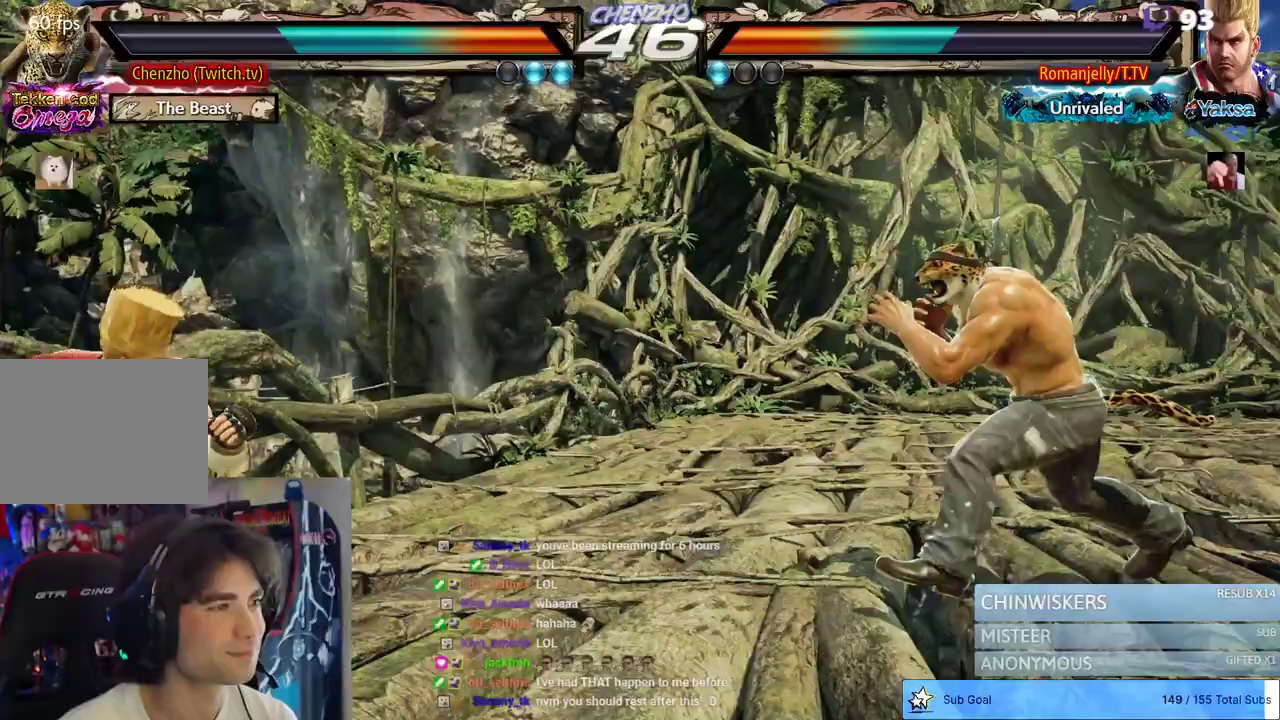
Gameplay with a controller (PlayStation layout); each line is a JSON object with the inputs held at the frame after it (dt_ms = milliseconds from this image to that frame). "events" lists button and stick changes between this image and that frame as [ms after this image, input, new state], when the widget could be followed in between. Not read: left_stick right_stick.
{"dt_ms": 1000, "buttons": []}
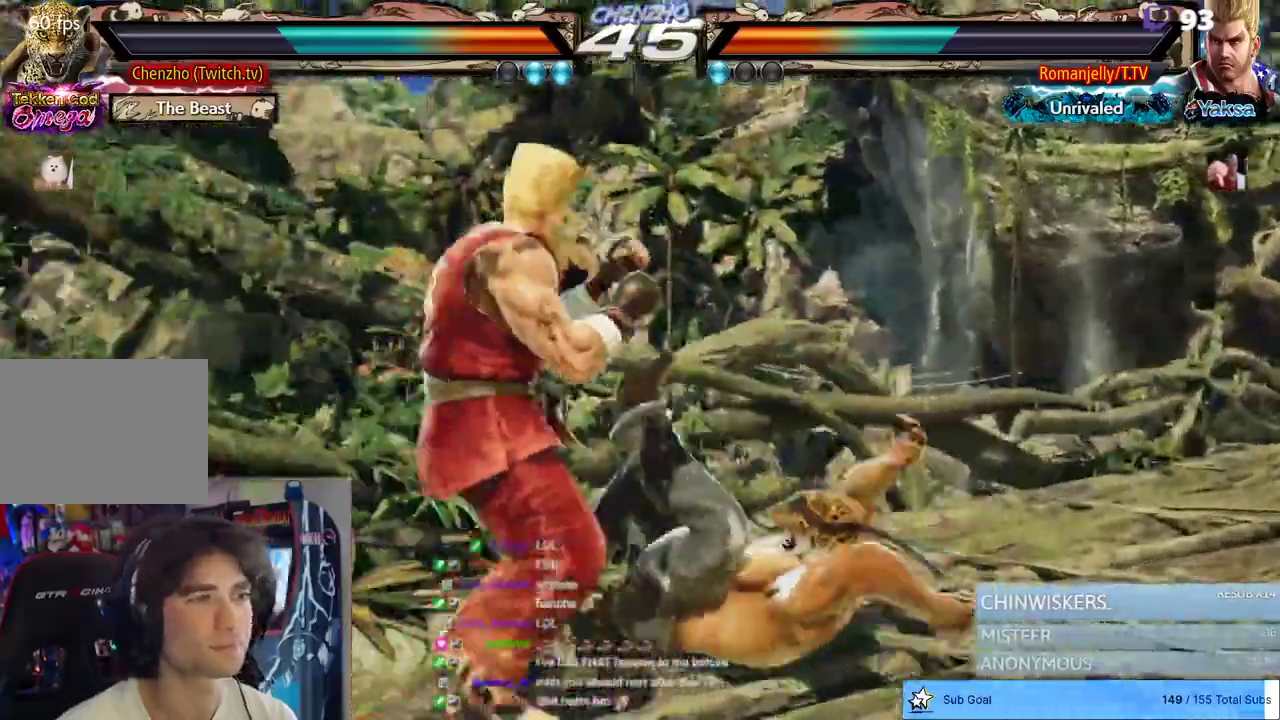
{"dt_ms": 500, "buttons": ["DPAD_RIGHT"], "events": [[50, "DPAD_RIGHT", "down"]]}
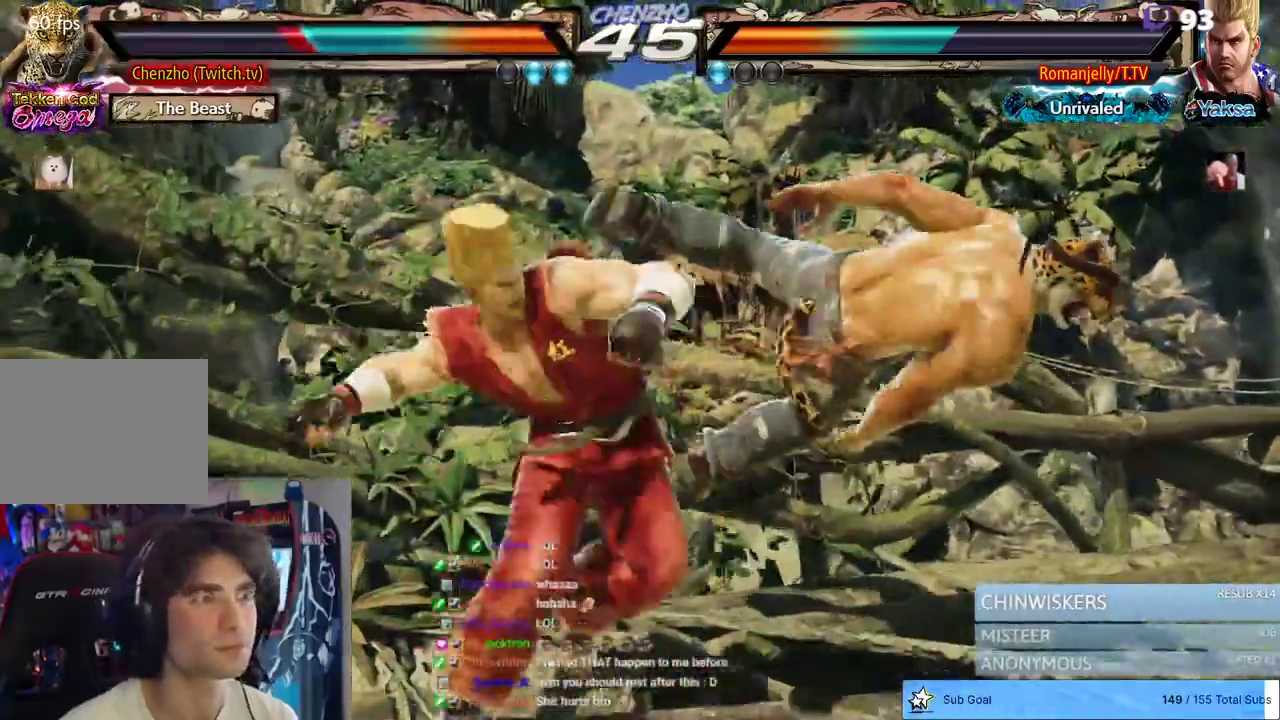
{"dt_ms": 500, "buttons": ["DPAD_RIGHT"], "events": []}
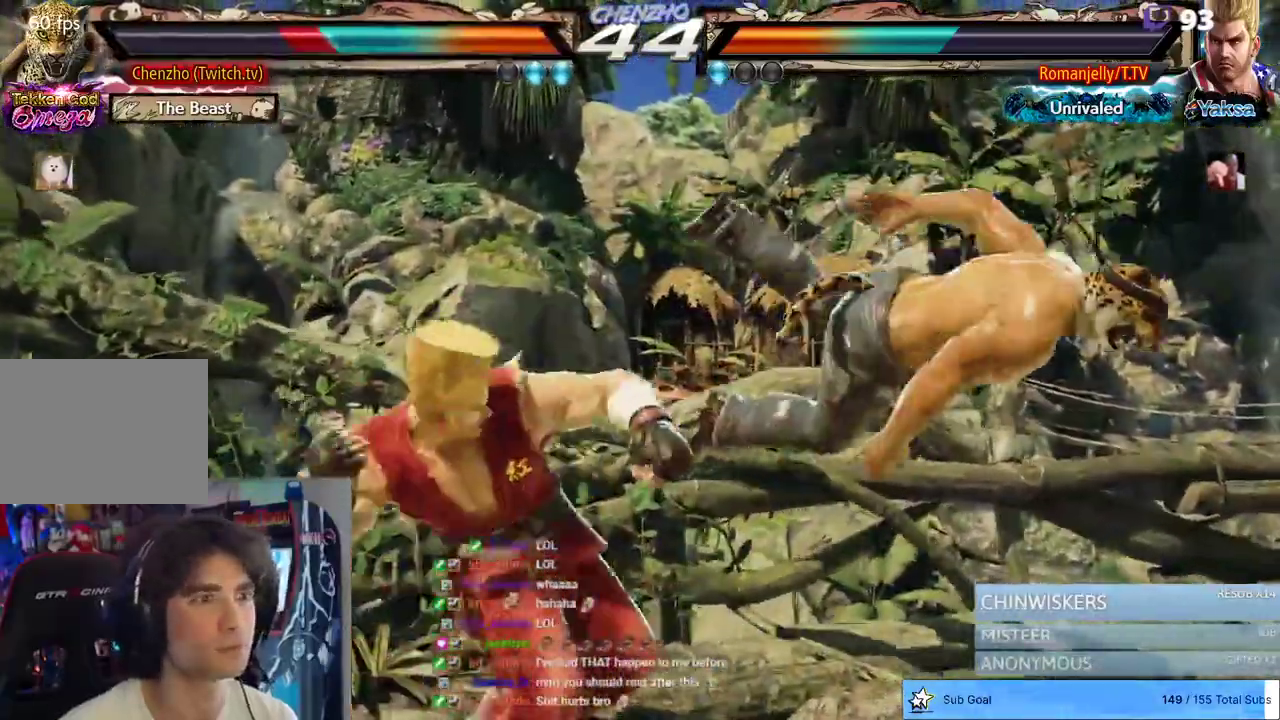
{"dt_ms": 500, "buttons": ["SQUARE", "R2", "DPAD_RIGHT"], "events": [[117, "SQUARE", "down"], [217, "TRIANGLE", "down"], [317, "SQUARE", "up"], [383, "SQUARE", "down"], [383, "TRIANGLE", "up"], [450, "R2", "down"]]}
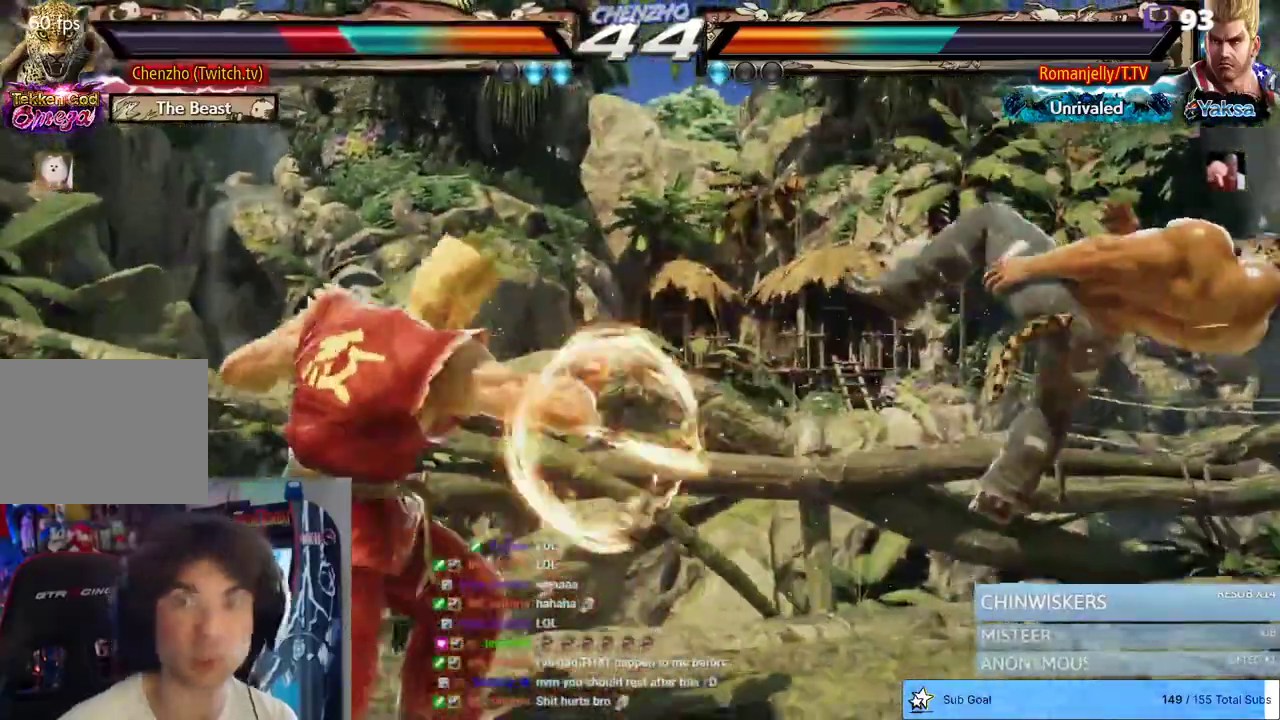
{"dt_ms": 500, "buttons": ["R2", "DPAD_RIGHT"], "events": [[50, "SQUARE", "up"], [83, "R2", "up"], [467, "R2", "down"]]}
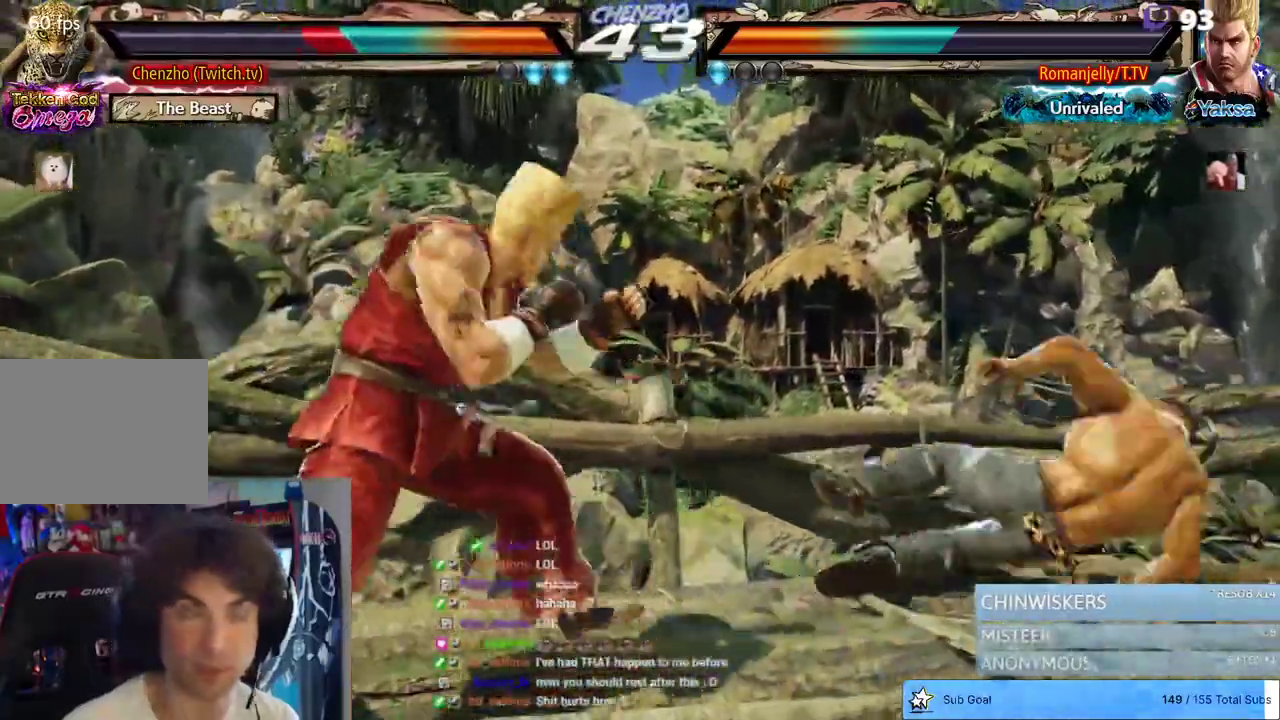
{"dt_ms": 500, "buttons": ["DPAD_RIGHT"], "events": [[183, "R2", "up"], [433, "R2", "down"], [483, "R2", "up"]]}
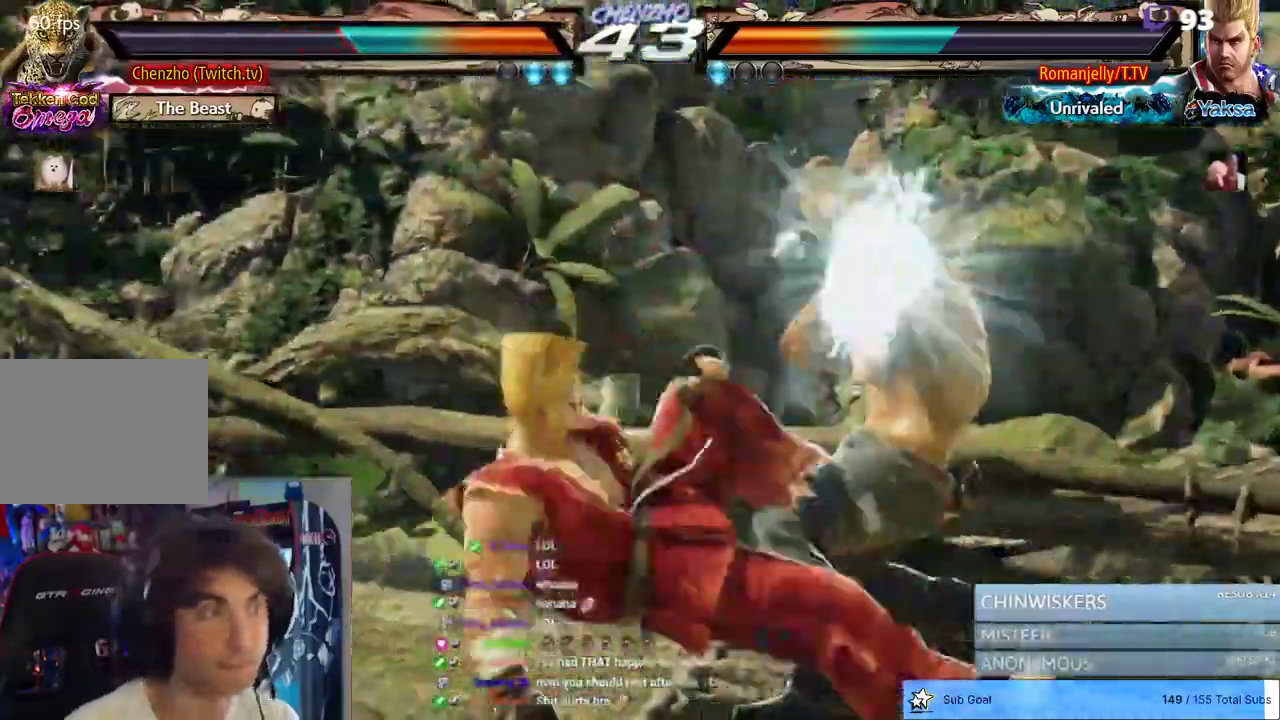
{"dt_ms": 500, "buttons": [], "events": [[17, "DPAD_RIGHT", "up"], [100, "DPAD_UP", "down"], [117, "DPAD_LEFT", "down"], [300, "DPAD_LEFT", "up"], [317, "DPAD_RIGHT", "down"], [317, "DPAD_UP", "up"], [500, "DPAD_RIGHT", "up"]]}
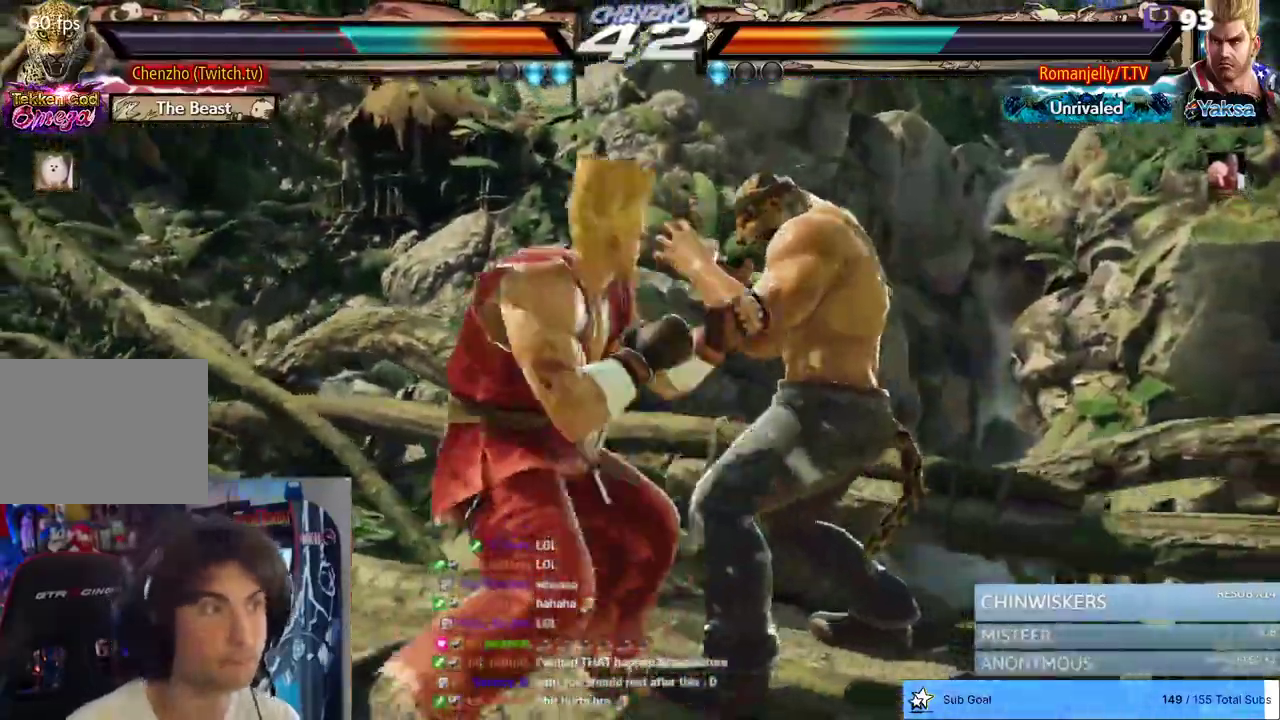
{"dt_ms": 500, "buttons": ["DPAD_RIGHT"], "events": [[50, "DPAD_RIGHT", "down"]]}
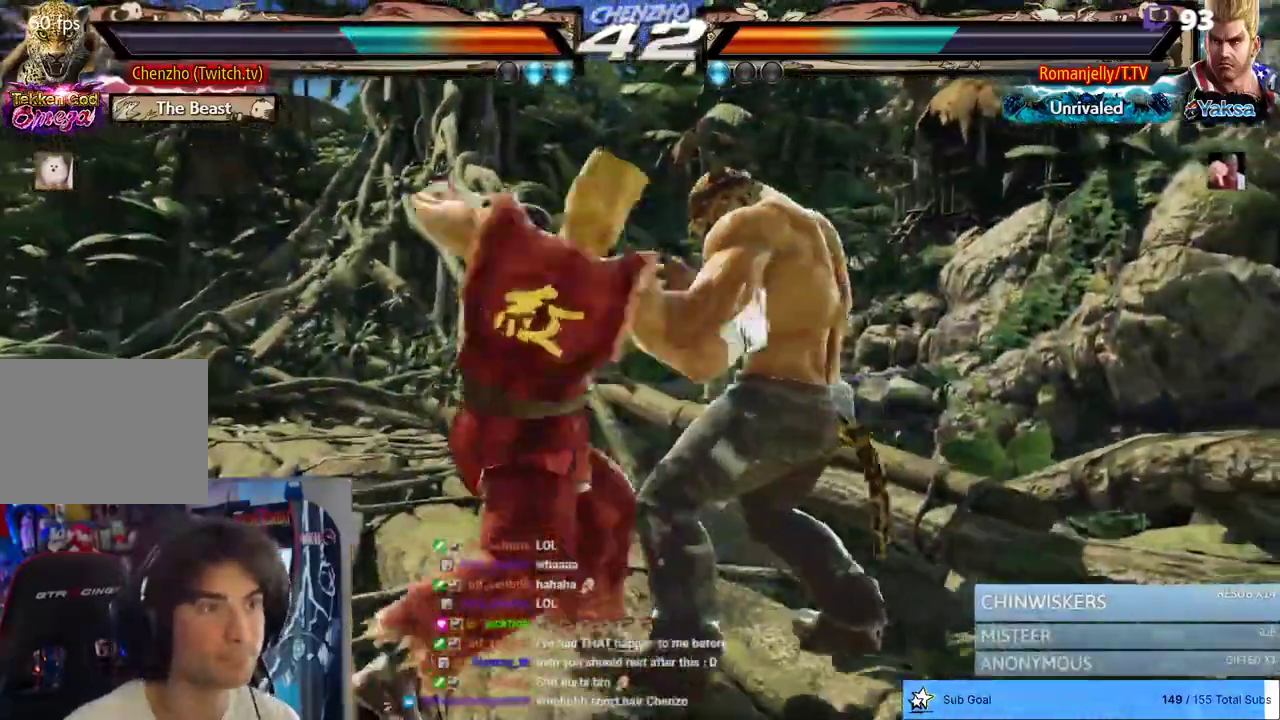
{"dt_ms": 500, "buttons": [], "events": [[233, "DPAD_RIGHT", "up"], [300, "TRIANGLE", "down"], [383, "TRIANGLE", "up"]]}
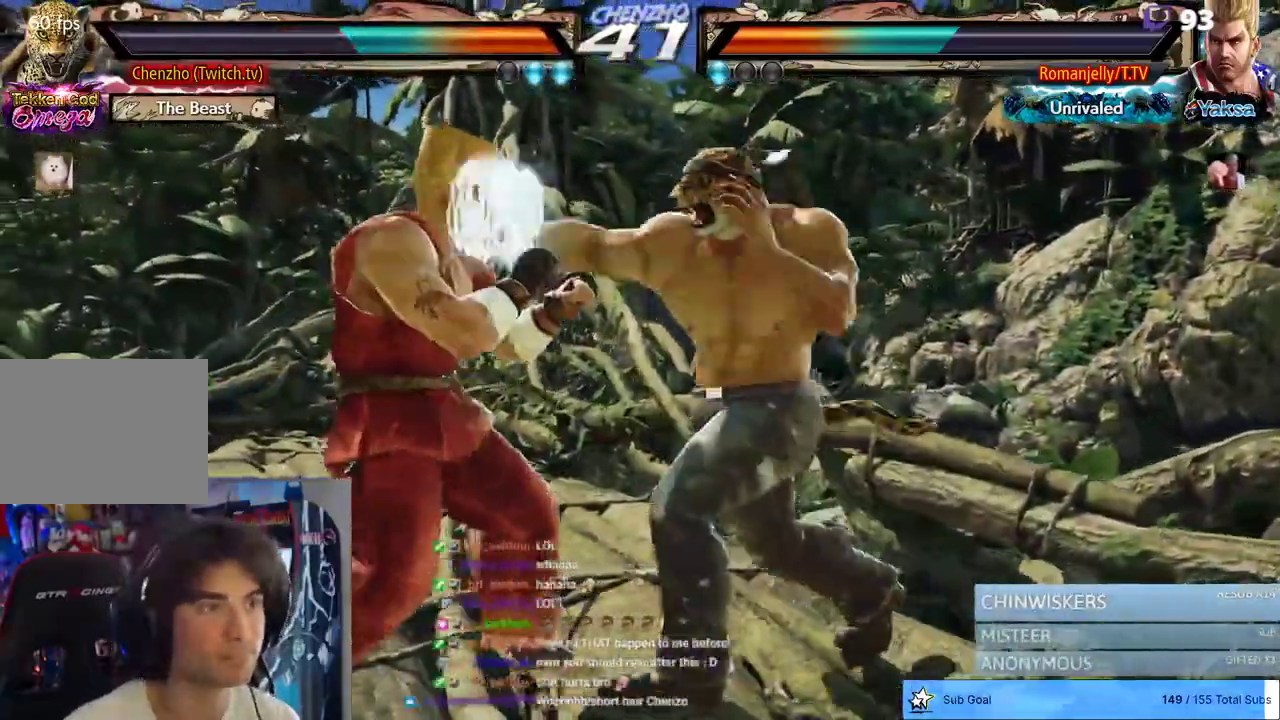
{"dt_ms": 500, "buttons": [], "events": [[267, "TRIANGLE", "down"], [333, "SQUARE", "down"], [367, "TRIANGLE", "up"], [450, "SQUARE", "up"]]}
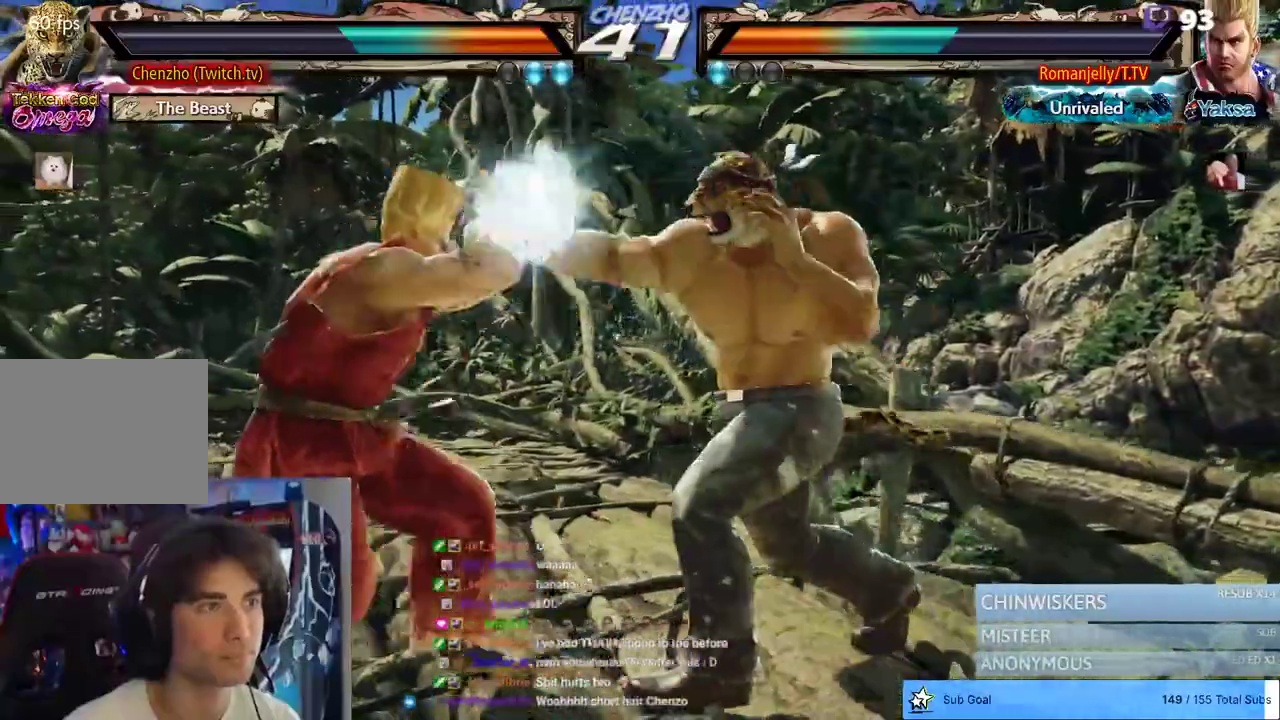
{"dt_ms": 500, "buttons": [], "events": []}
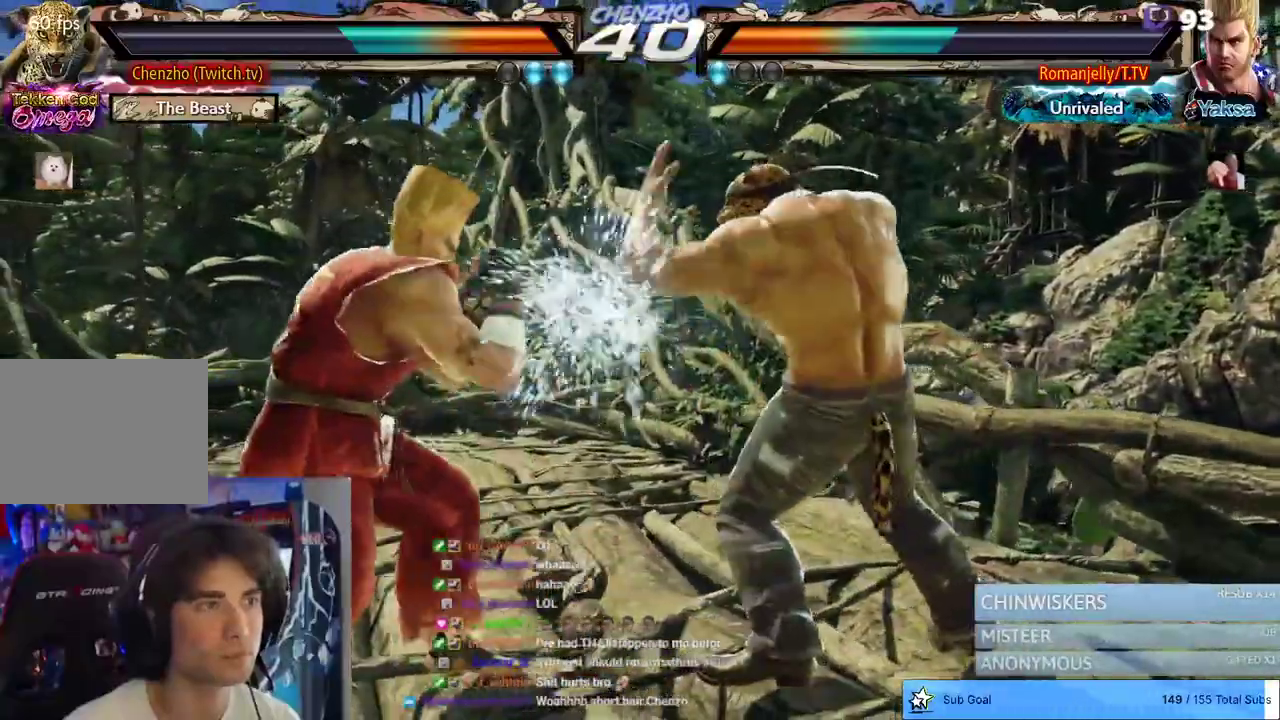
{"dt_ms": 500, "buttons": [], "events": [[167, "DPAD_DOWN", "down"], [183, "SQUARE", "down"], [183, "TRIANGLE", "down"], [267, "DPAD_DOWN", "up"], [317, "SQUARE", "up"], [317, "TRIANGLE", "up"]]}
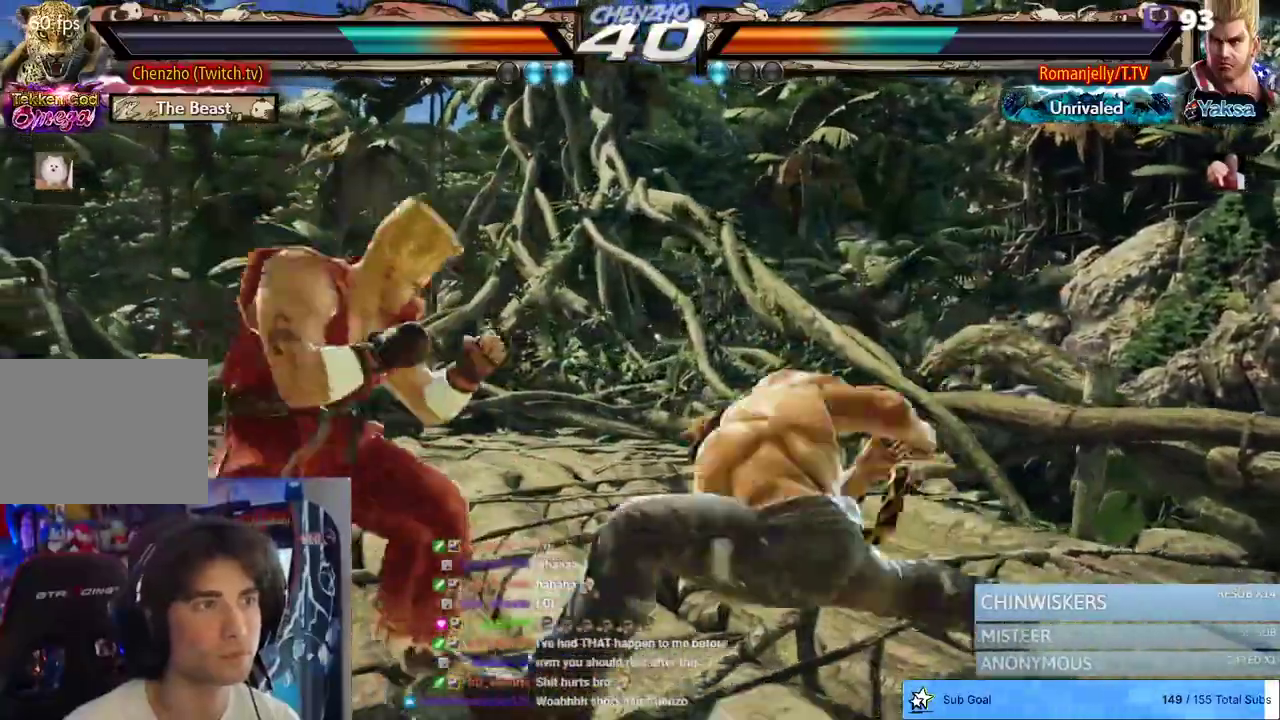
{"dt_ms": 500, "buttons": ["DPAD_UP", "DPAD_LEFT"], "events": [[417, "DPAD_LEFT", "down"], [417, "DPAD_UP", "down"]]}
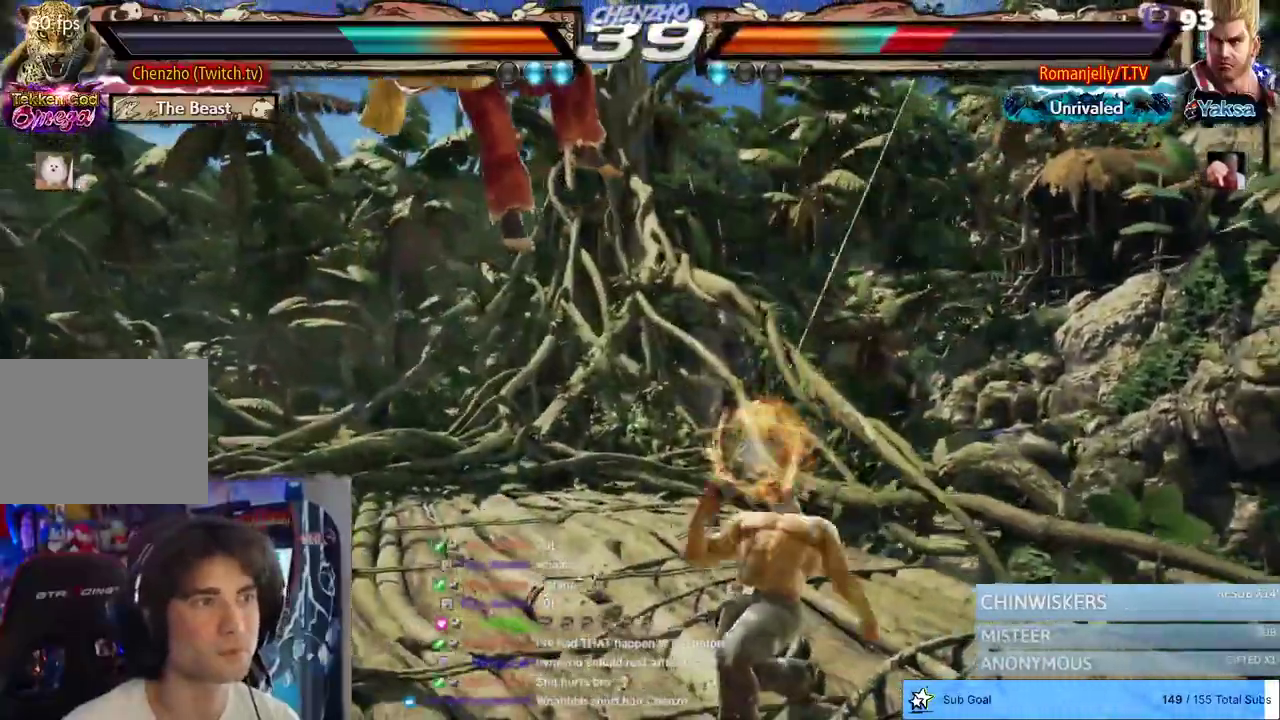
{"dt_ms": 500, "buttons": ["DPAD_UP", "DPAD_LEFT"], "events": []}
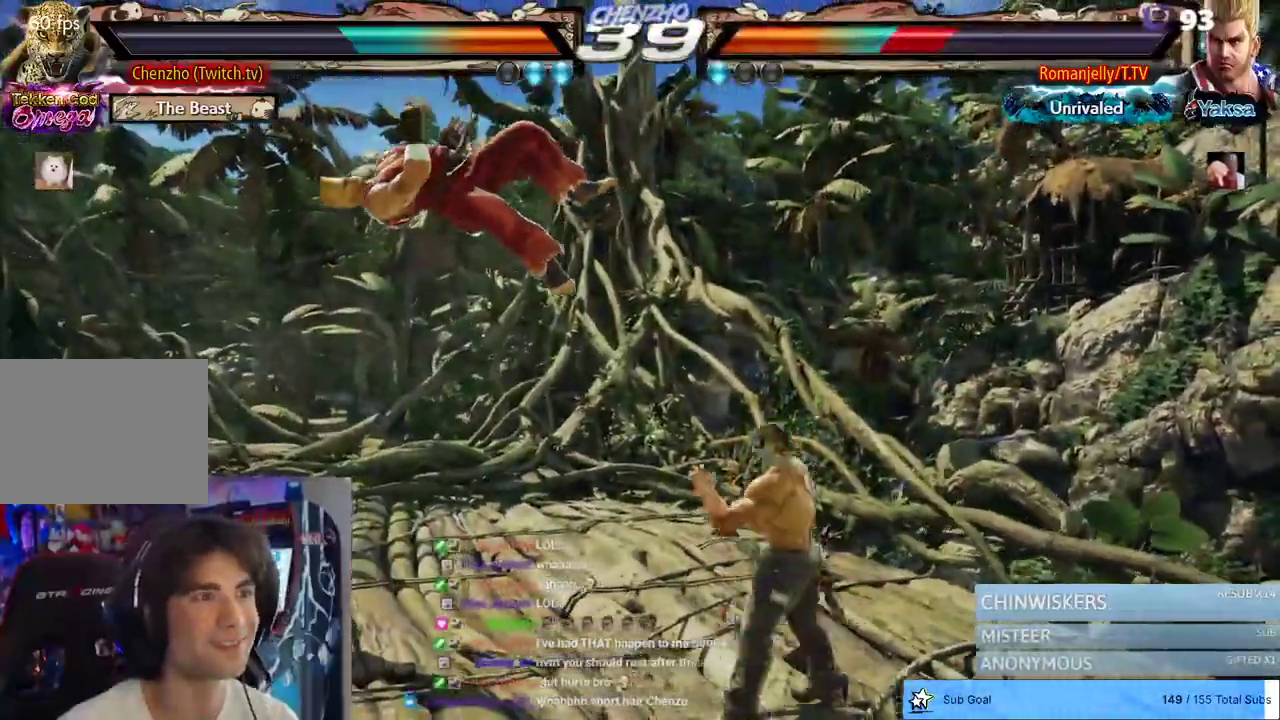
{"dt_ms": 500, "buttons": ["DPAD_LEFT"], "events": [[50, "CIRCLE", "down"], [67, "DPAD_UP", "up"], [100, "DPAD_LEFT", "up"], [217, "CIRCLE", "up"], [350, "DPAD_LEFT", "down"]]}
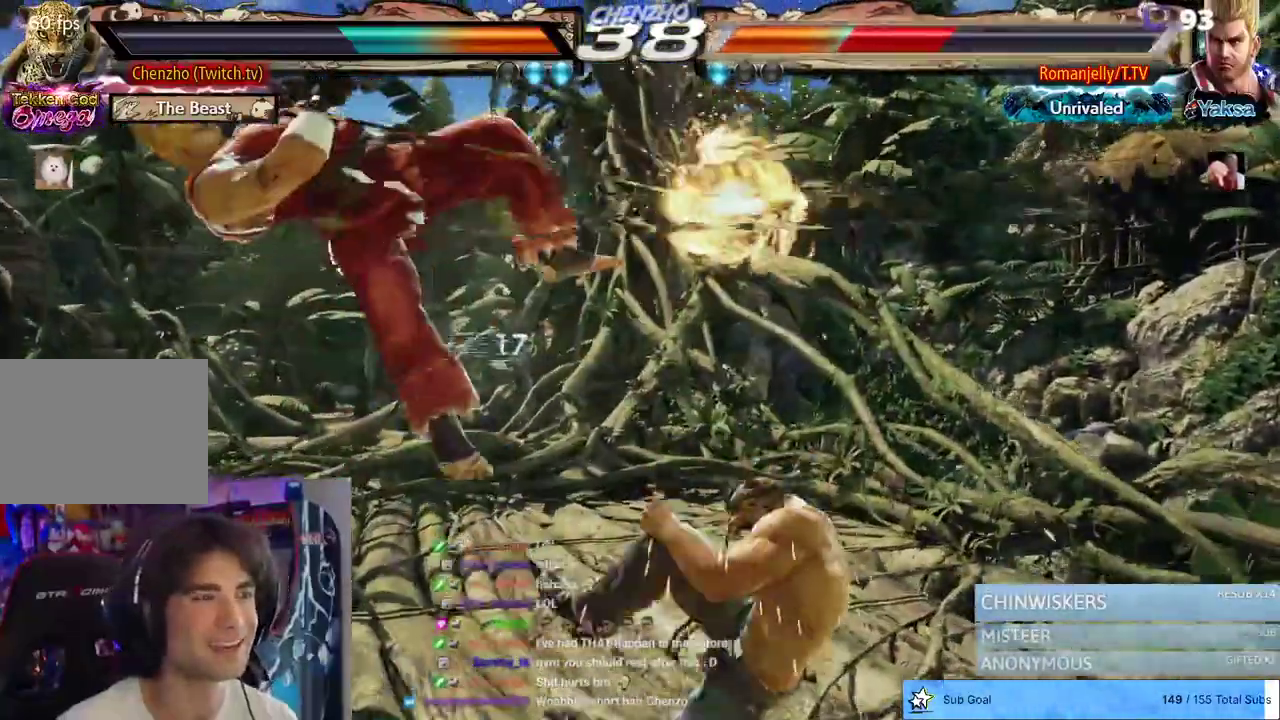
{"dt_ms": 500, "buttons": ["DPAD_LEFT"], "events": [[217, "SQUARE", "down"], [300, "TRIANGLE", "down"], [400, "SQUARE", "up"], [417, "TRIANGLE", "up"]]}
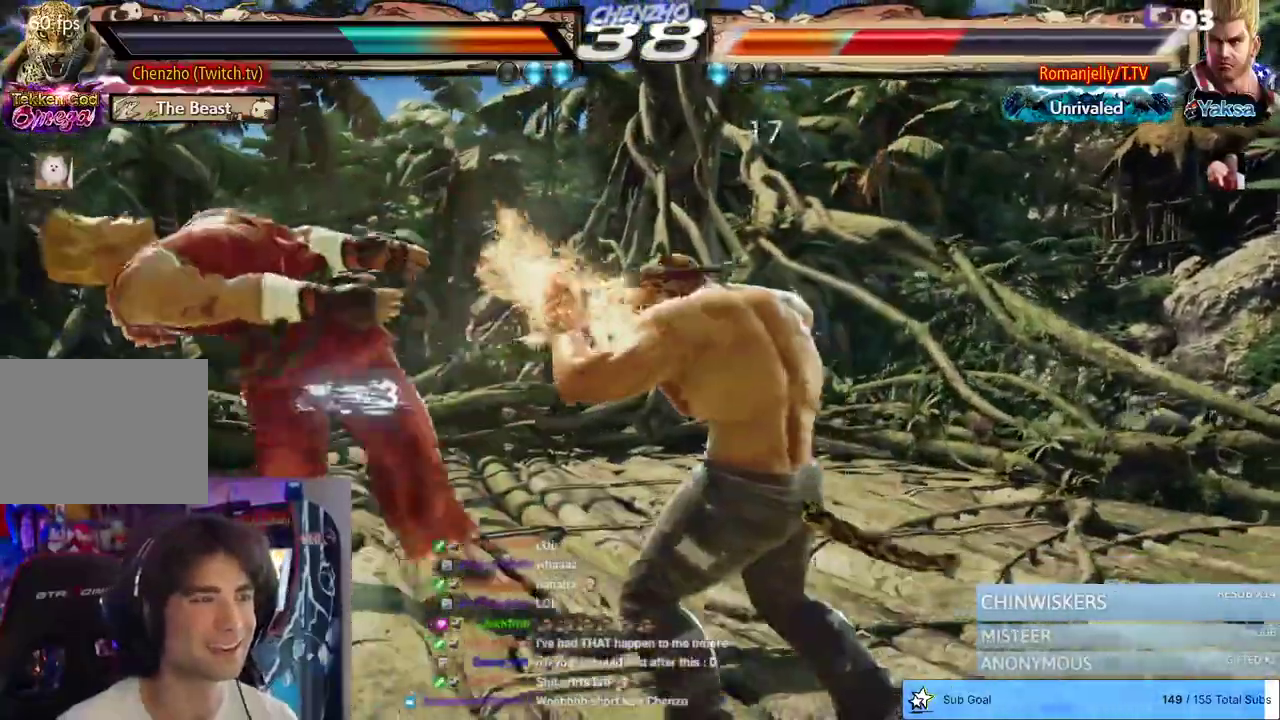
{"dt_ms": 500, "buttons": ["SQUARE", "DPAD_LEFT"], "events": [[300, "TRIANGLE", "down"], [400, "TRIANGLE", "up"], [500, "SQUARE", "down"]]}
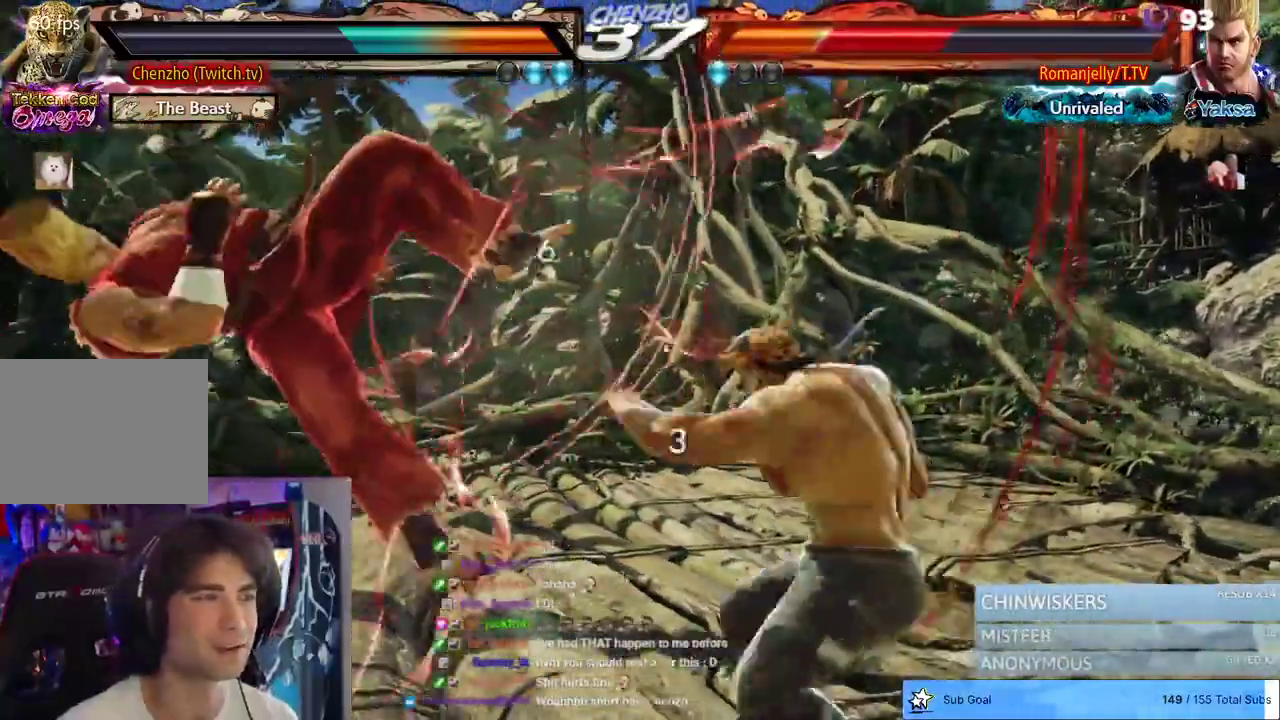
{"dt_ms": 500, "buttons": ["DPAD_LEFT"], "events": [[100, "SQUARE", "up"], [183, "SQUARE", "down"], [300, "SQUARE", "up"], [300, "TRIANGLE", "down"], [383, "SQUARE", "down"], [433, "TRIANGLE", "up"], [500, "SQUARE", "up"]]}
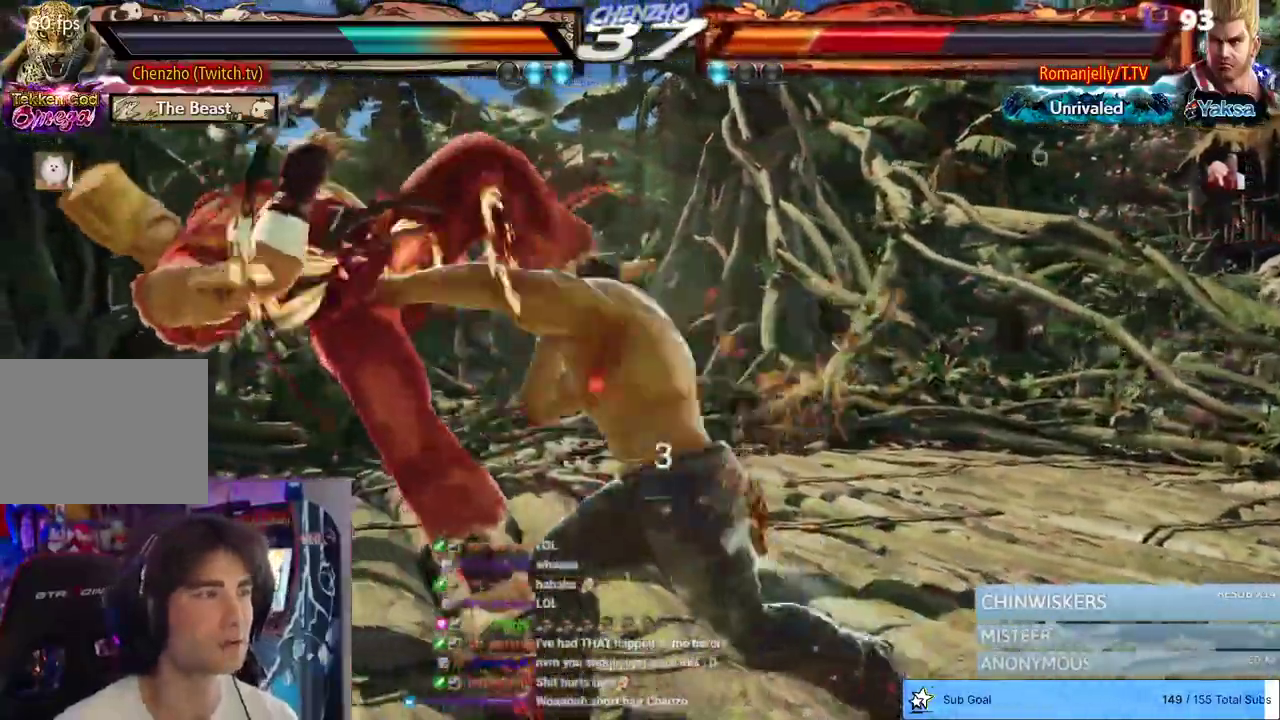
{"dt_ms": 500, "buttons": ["DPAD_LEFT"], "events": []}
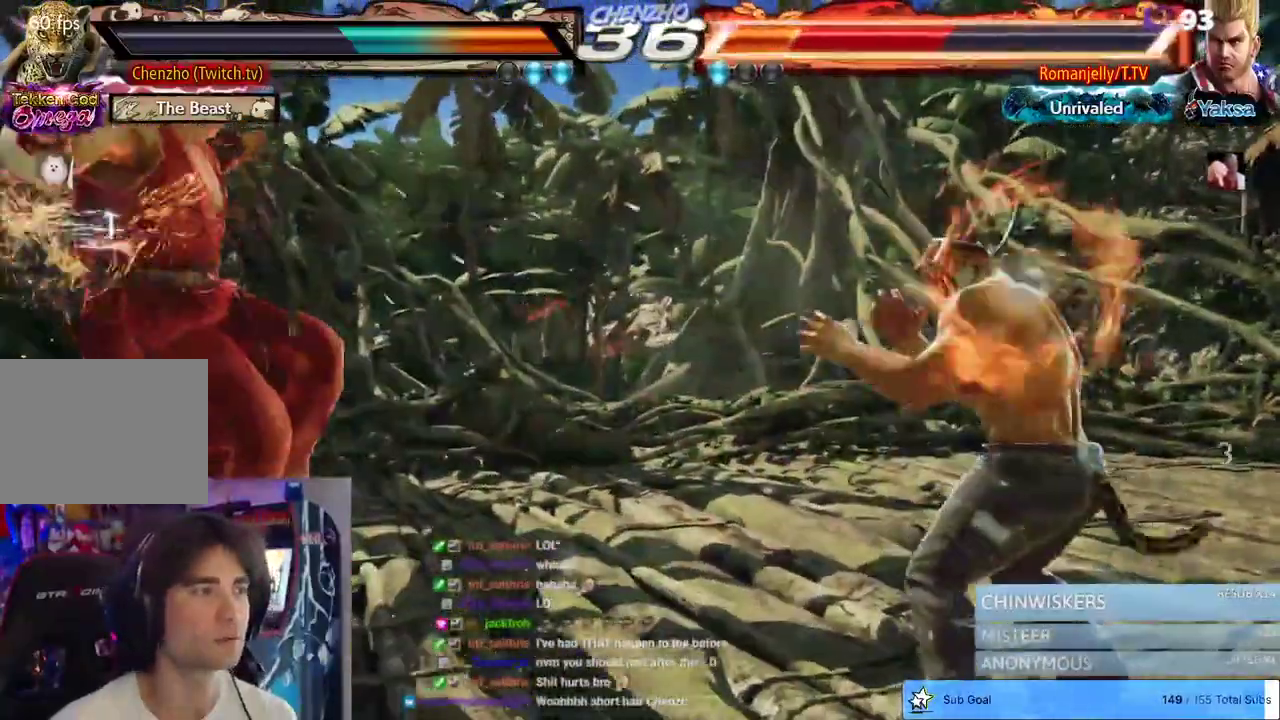
{"dt_ms": 500, "buttons": ["DPAD_LEFT"], "events": [[50, "R3", "down"], [283, "R3", "up"], [333, "R3", "down"], [450, "R3", "up"]]}
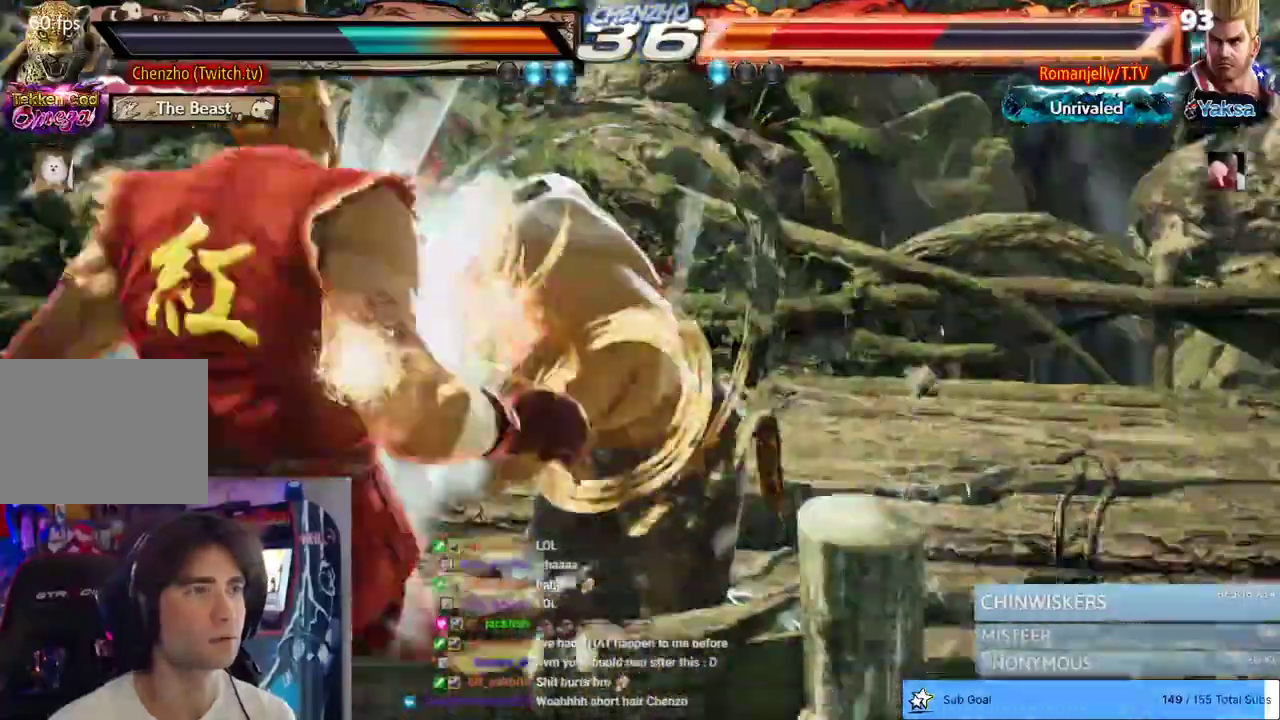
{"dt_ms": 500, "buttons": []}
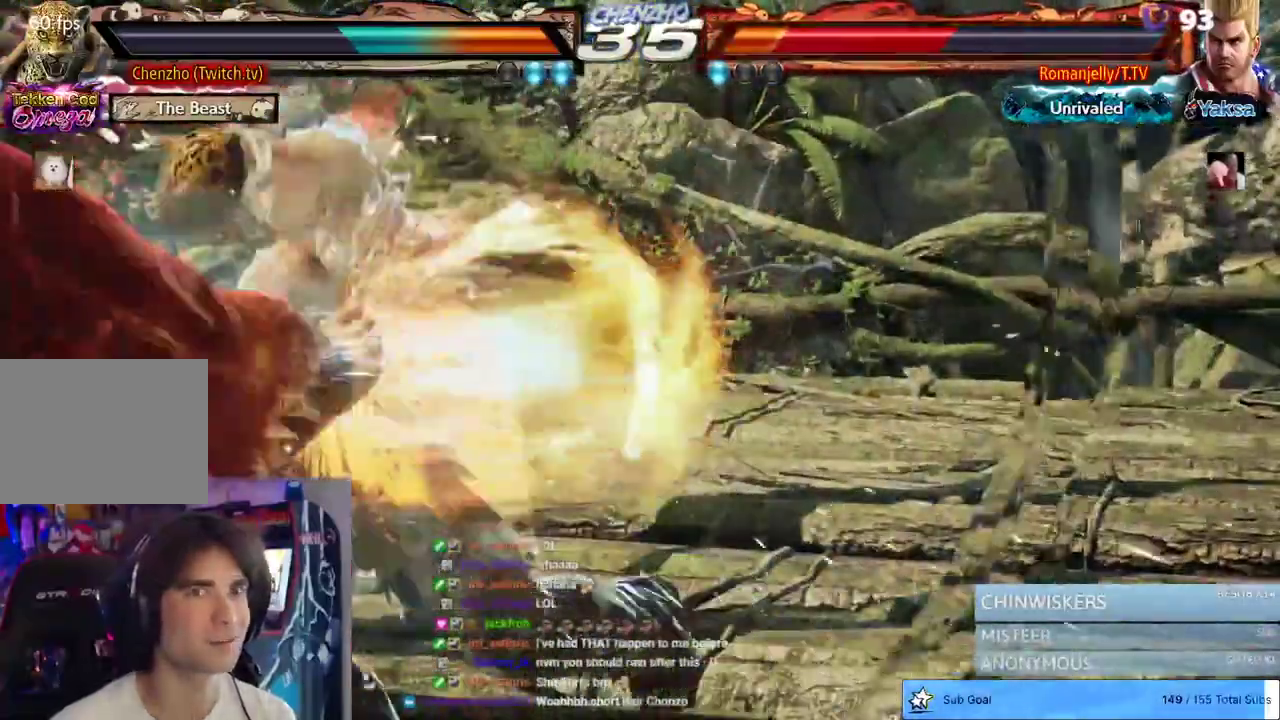
{"dt_ms": 500, "buttons": []}
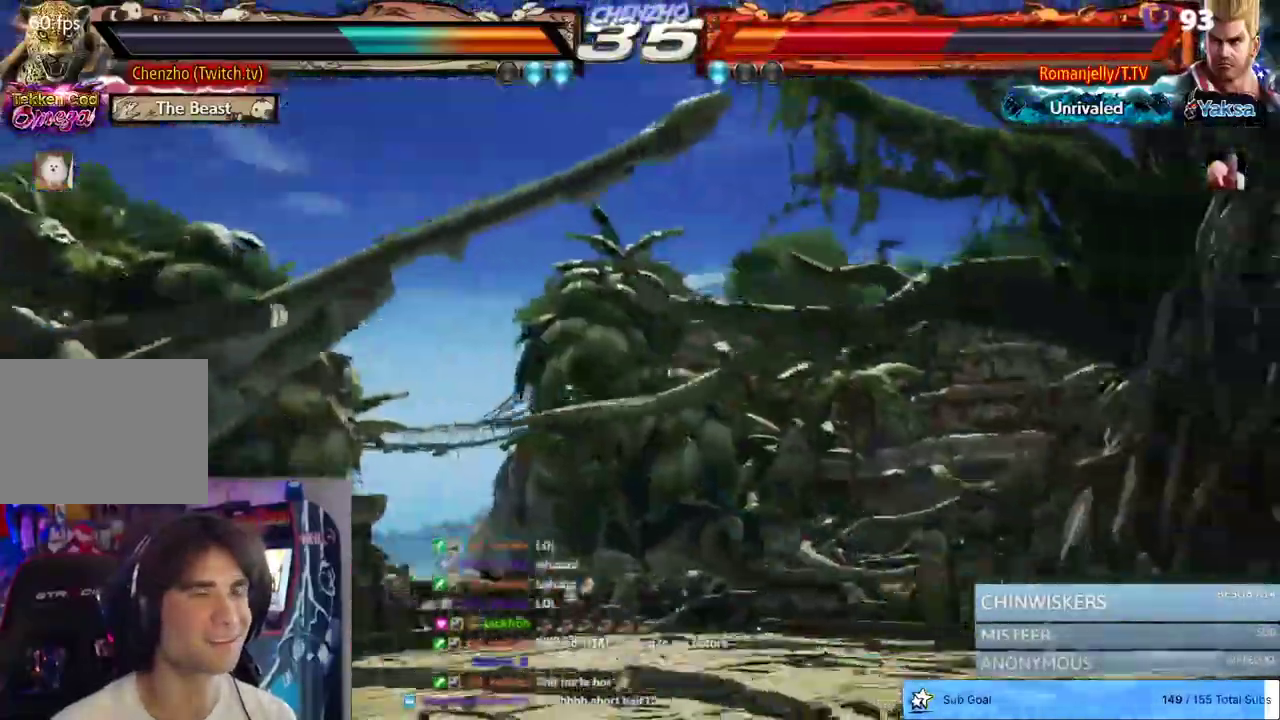
{"dt_ms": 500, "buttons": [], "events": [[100, "R2", "down"], [150, "R2", "up"]]}